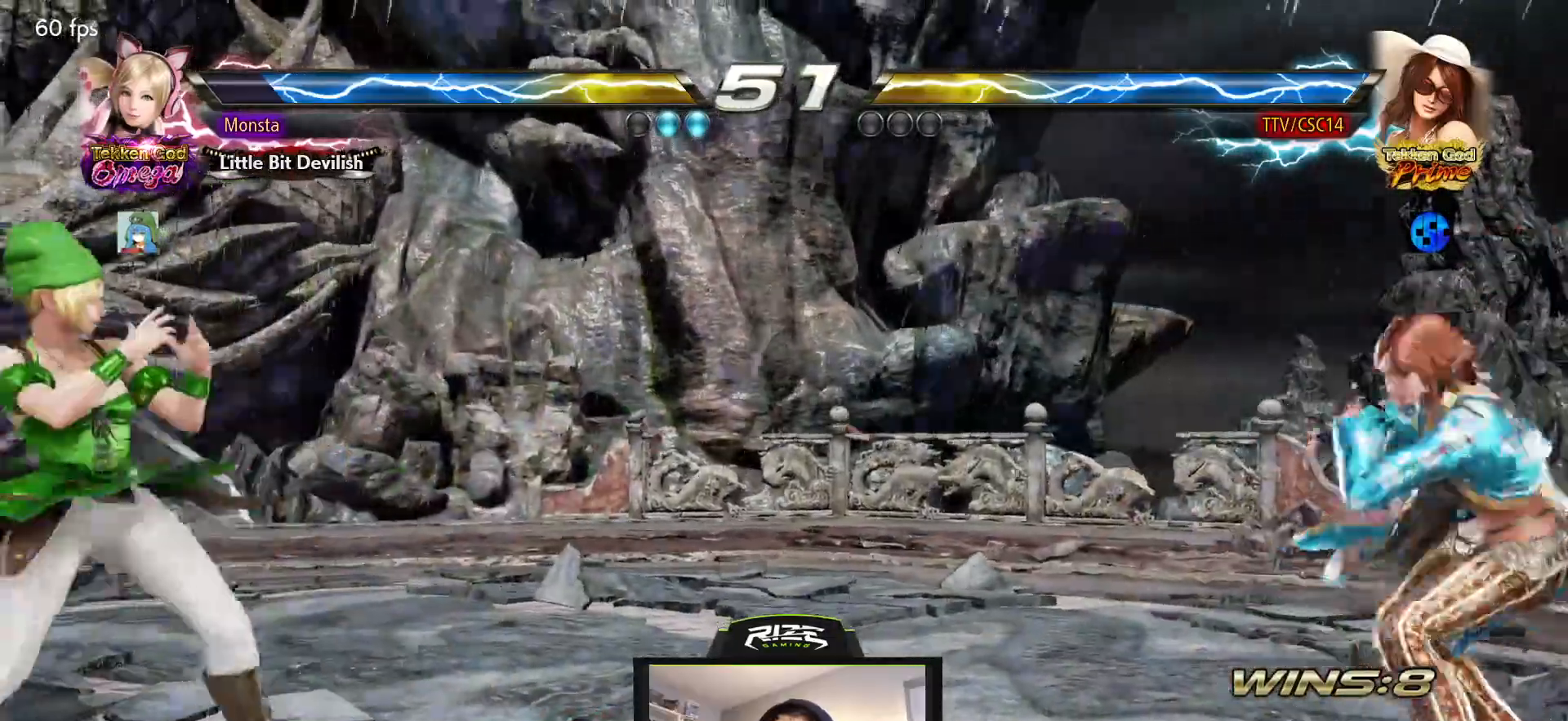
Gameplay with a controller (PlayStation layout); each line is a JSON object with the inputs held at the frame after it. "events" lists button and stick changes between this image and that frame as [ms after this image, input, new state], when the widget could be followed in between.
{"buttons": ["DPAD_RIGHT"], "left_stick": "center", "right_stick": "center", "events": [[367, "DPAD_RIGHT", "down"], [417, "DPAD_RIGHT", "up"], [433, "DPAD_LEFT", "up"], [467, "DPAD_RIGHT", "down"]]}
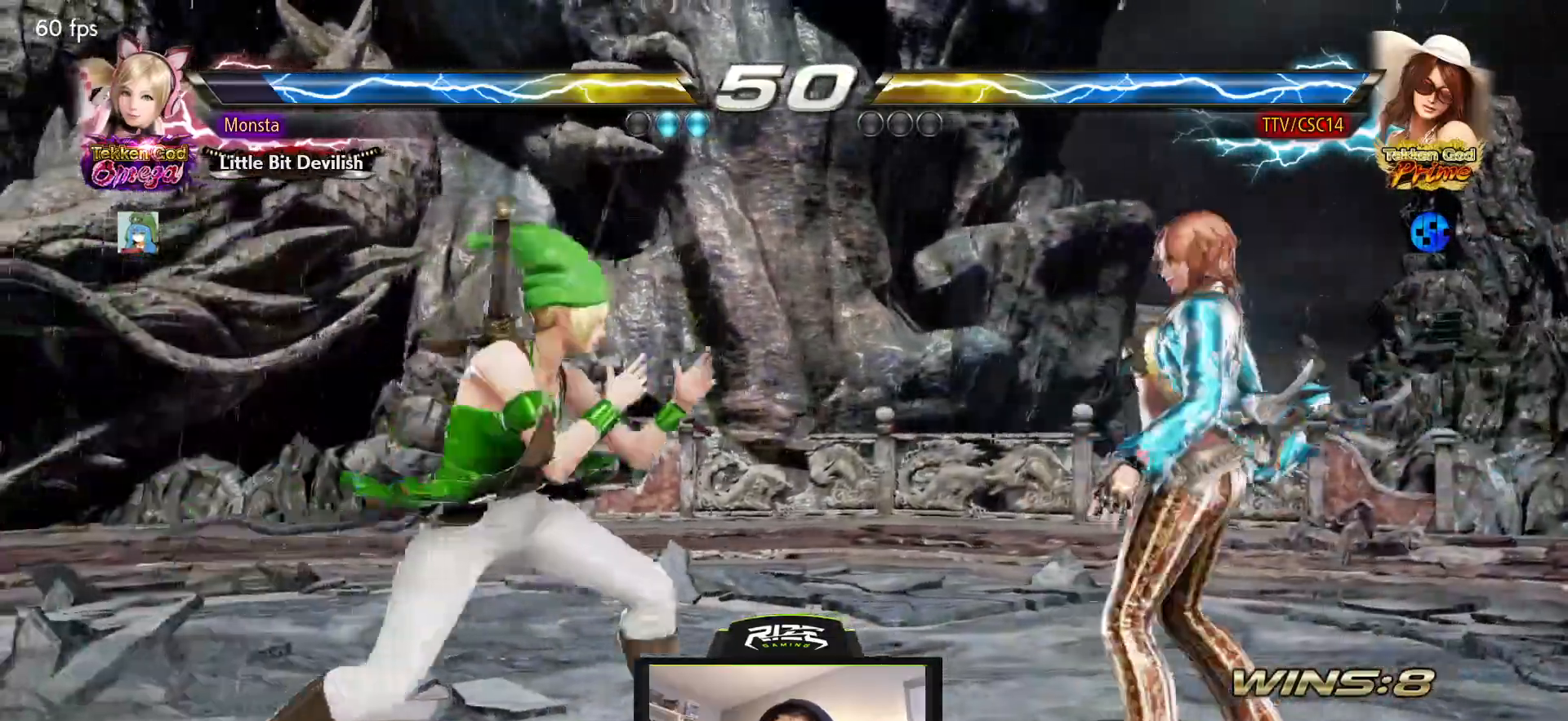
{"buttons": [], "left_stick": "center", "right_stick": "center", "events": [[17, "DPAD_RIGHT", "up"], [150, "DPAD_DOWN", "down"], [217, "DPAD_DOWN", "up"], [317, "DPAD_LEFT", "down"], [317, "DPAD_UP", "down"], [333, "CIRCLE", "down"], [417, "CIRCLE", "up"], [483, "DPAD_LEFT", "up"], [483, "DPAD_UP", "up"]]}
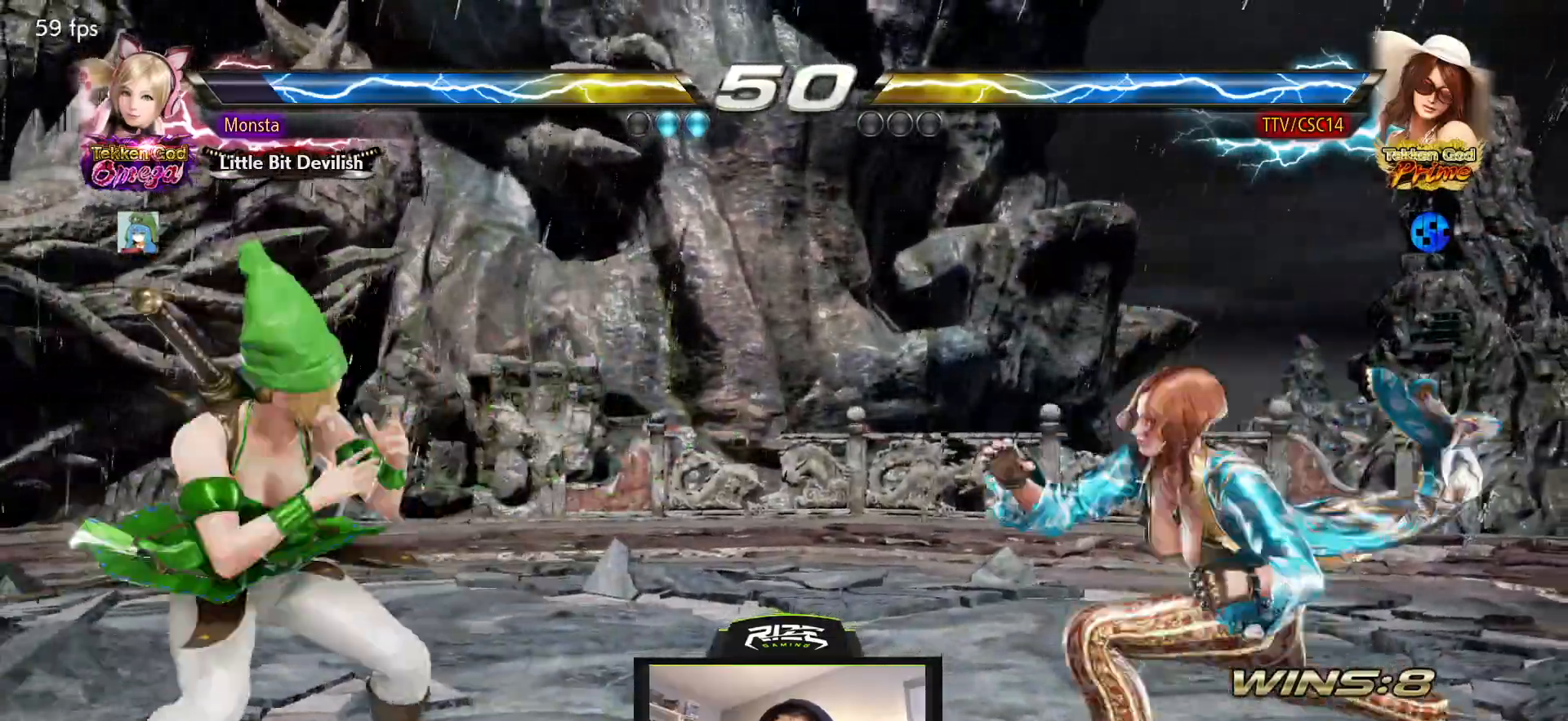
{"buttons": ["DPAD_RIGHT"], "left_stick": "center", "right_stick": "center", "events": [[367, "DPAD_RIGHT", "down"]]}
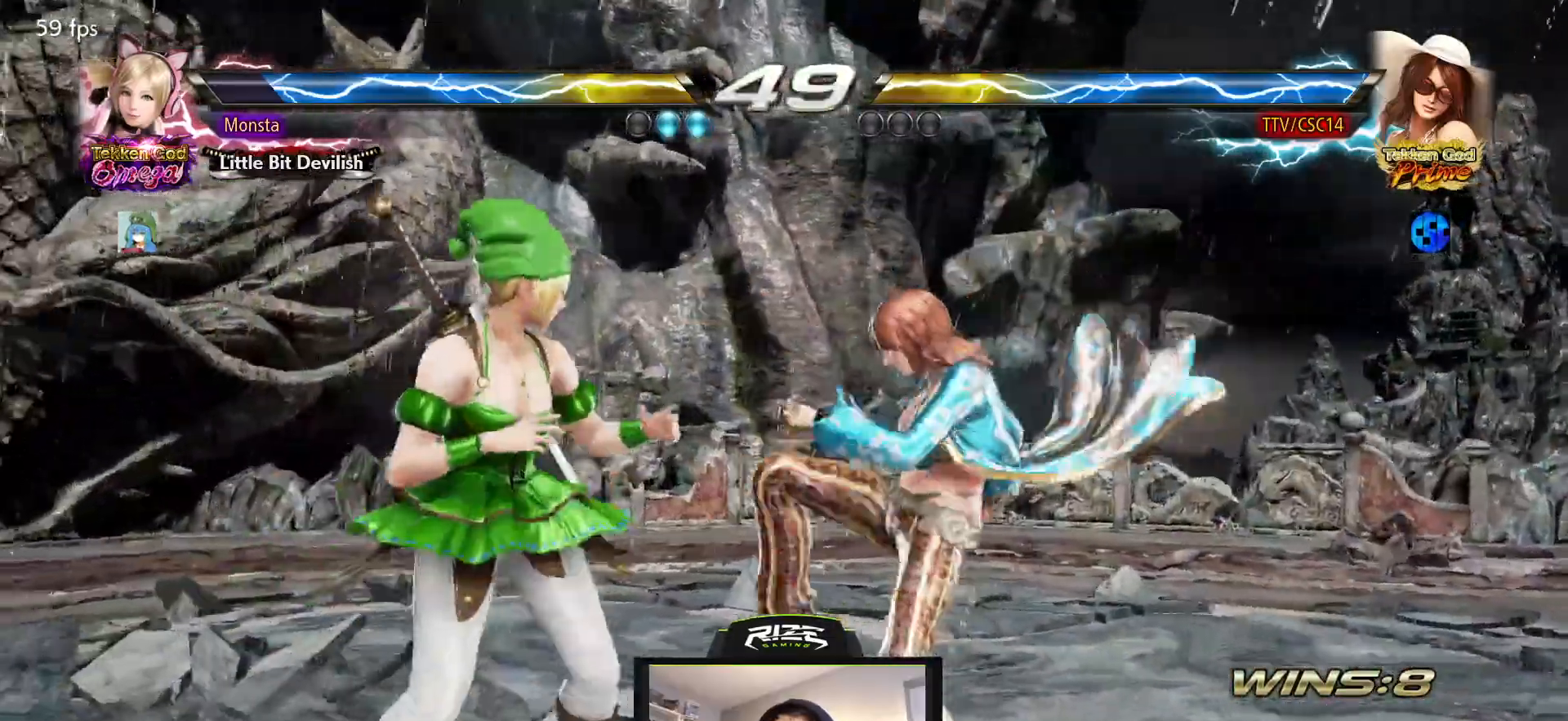
{"buttons": ["DPAD_RIGHT"], "left_stick": "center", "right_stick": "center", "events": []}
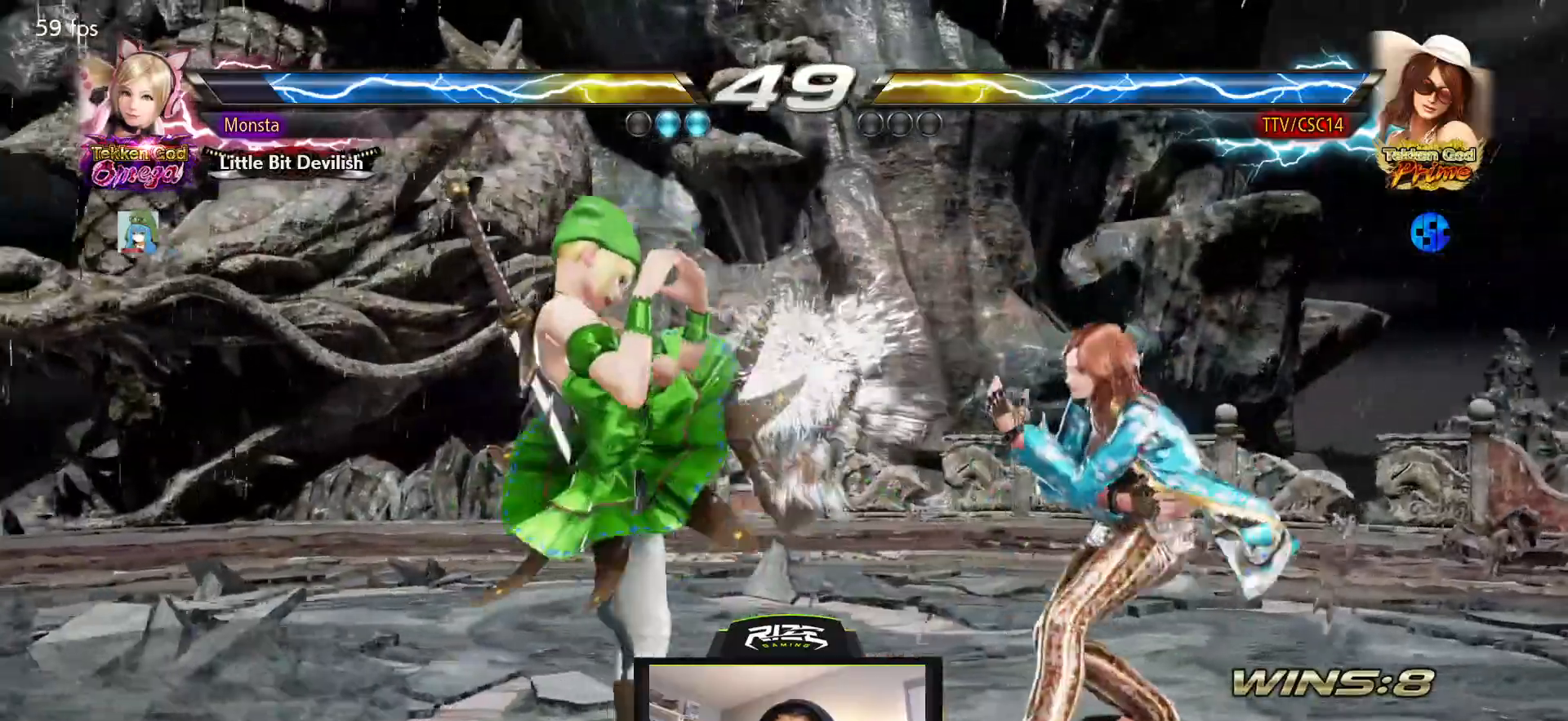
{"buttons": ["DPAD_DOWN"], "left_stick": "center", "right_stick": "center", "events": [[83, "DPAD_RIGHT", "up"], [250, "DPAD_DOWN", "down"], [283, "CROSS", "down"], [350, "CROSS", "up"]]}
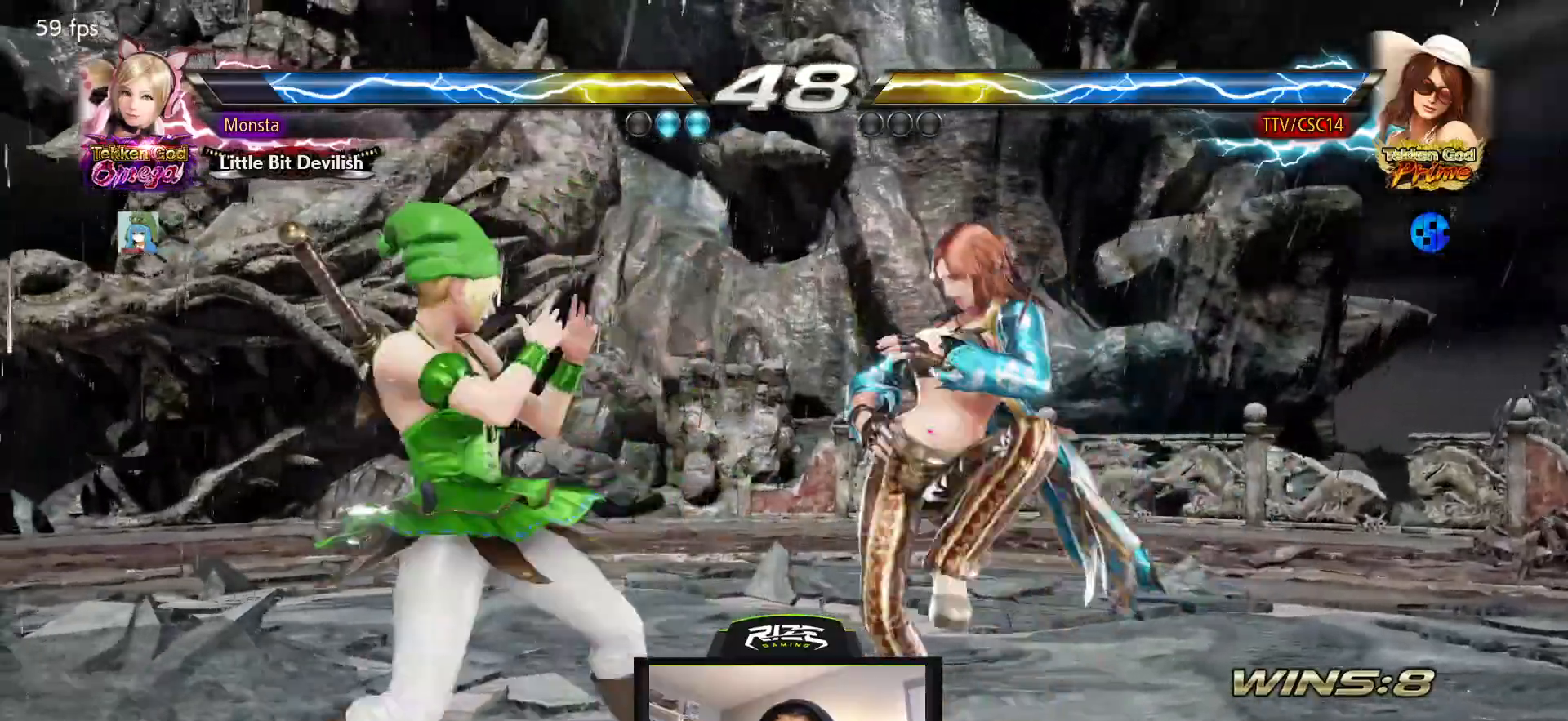
{"buttons": ["DPAD_RIGHT"], "left_stick": "center", "right_stick": "center", "events": [[483, "DPAD_DOWN", "up"], [483, "DPAD_RIGHT", "down"]]}
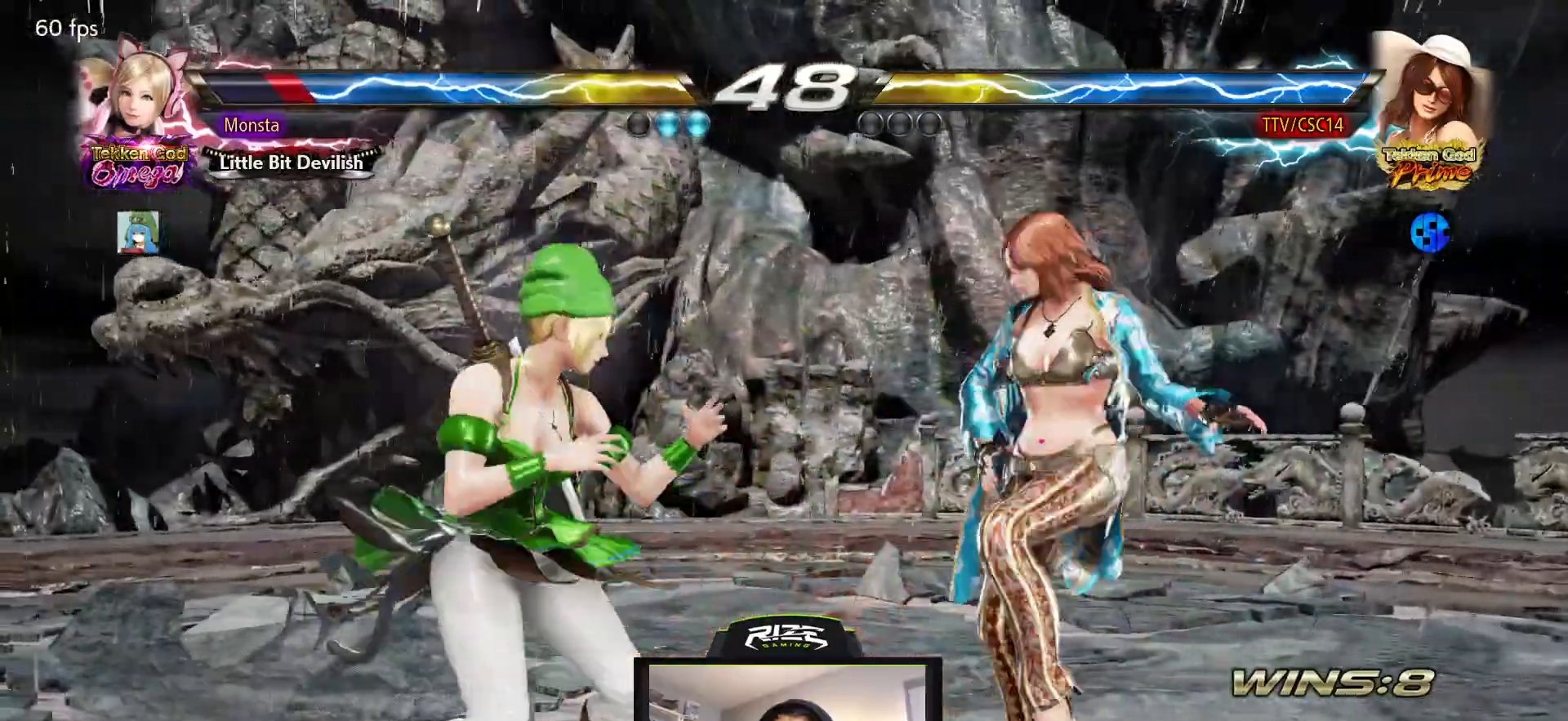
{"buttons": ["DPAD_UP", "DPAD_LEFT"], "left_stick": "center", "right_stick": "center"}
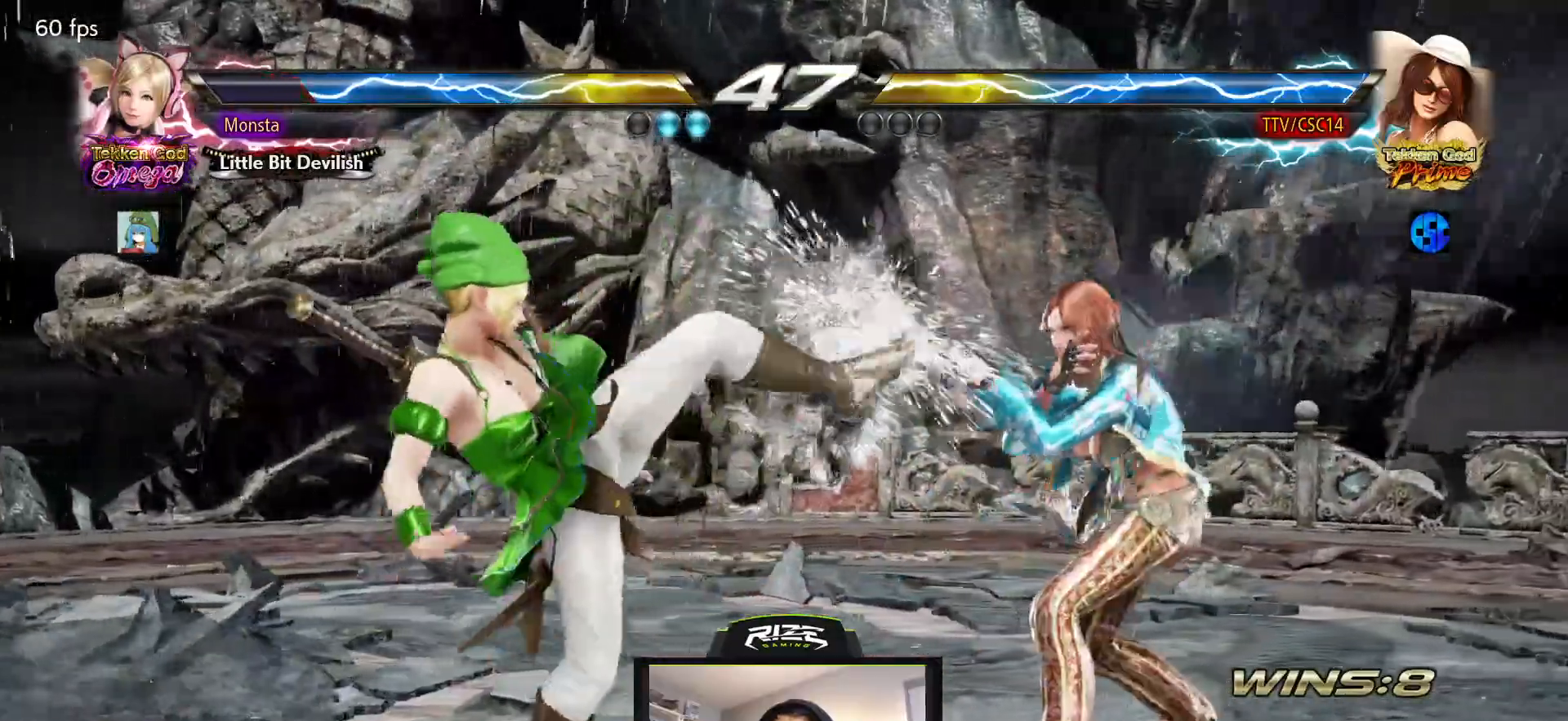
{"buttons": [], "left_stick": "center", "right_stick": "center", "events": [[50, "CIRCLE", "down"], [133, "CIRCLE", "up"], [167, "CIRCLE", "down"], [283, "CIRCLE", "up"], [317, "DPAD_LEFT", "up"], [333, "DPAD_DOWN", "down"], [333, "DPAD_UP", "up"], [450, "DPAD_DOWN", "up"]]}
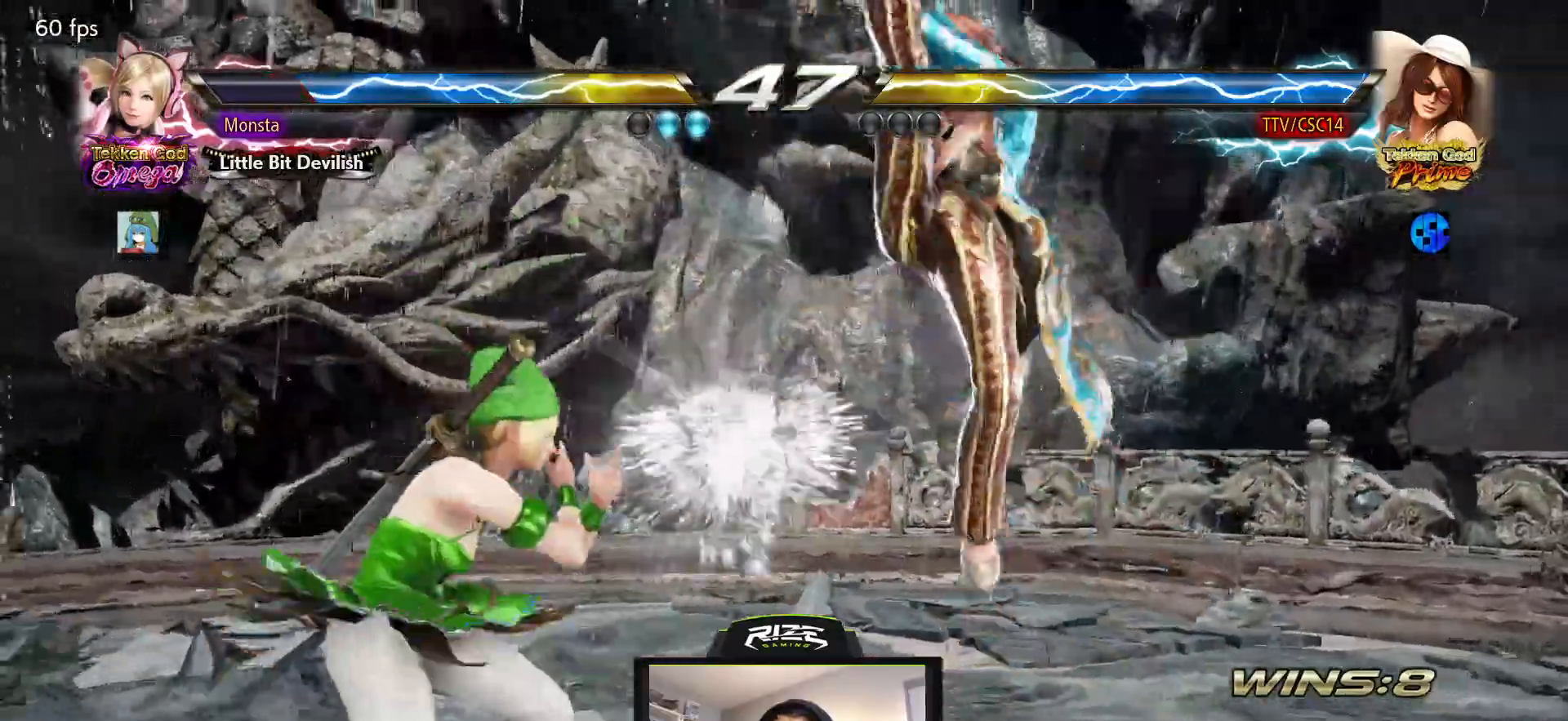
{"buttons": [], "left_stick": "center", "right_stick": "center"}